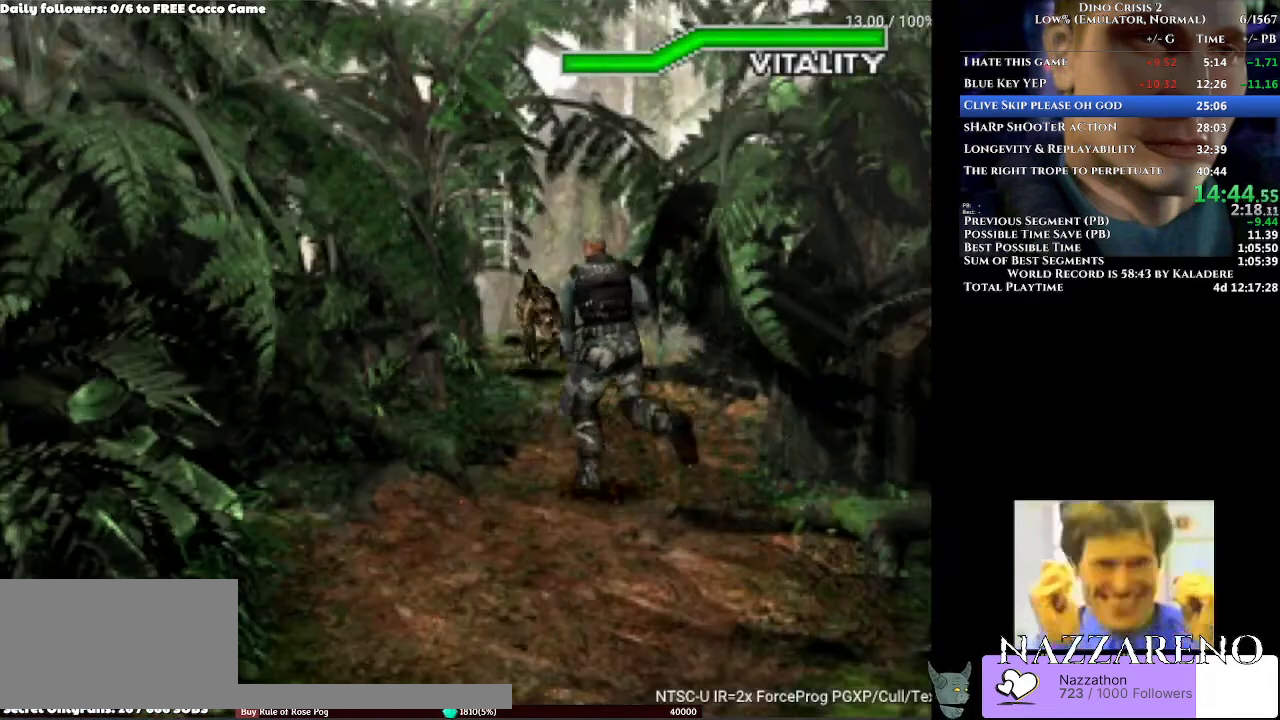
Gameplay with a controller (Xbox layout); each line is a JSON object with the inputs held at the frame after it (dt_ms = milliseconds from this image to that frame). "events" lists button and stick changes between this image and that frame as [ms after this image, input, new state], when the widget could be followed in between. Not read: L2 L3 R2 R3.
{"dt_ms": 500, "buttons": ["DPAD_UP"], "left_stick": "center", "right_stick": "center", "events": [[167, "DPAD_RIGHT", "down"], [333, "DPAD_RIGHT", "up"]]}
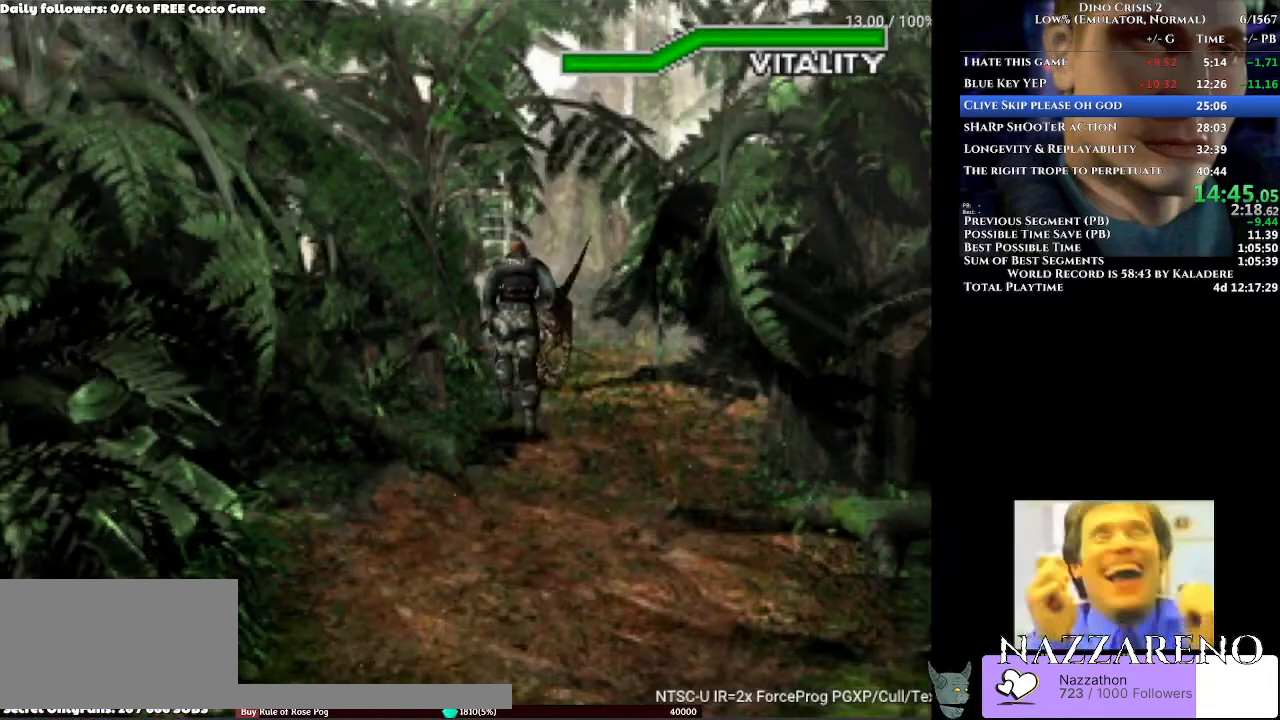
{"dt_ms": 500, "buttons": ["DPAD_UP"], "left_stick": "center", "right_stick": "center", "events": []}
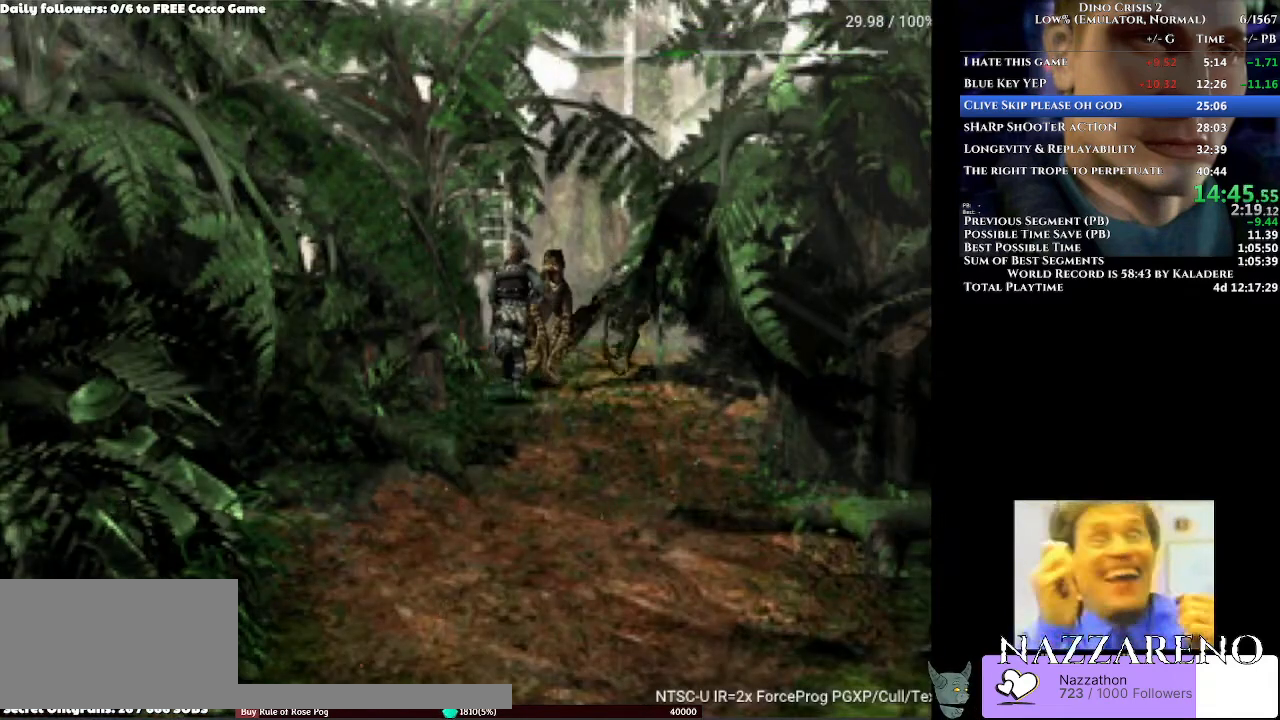
{"dt_ms": 500, "buttons": ["DPAD_UP"], "left_stick": "center", "right_stick": "center", "events": []}
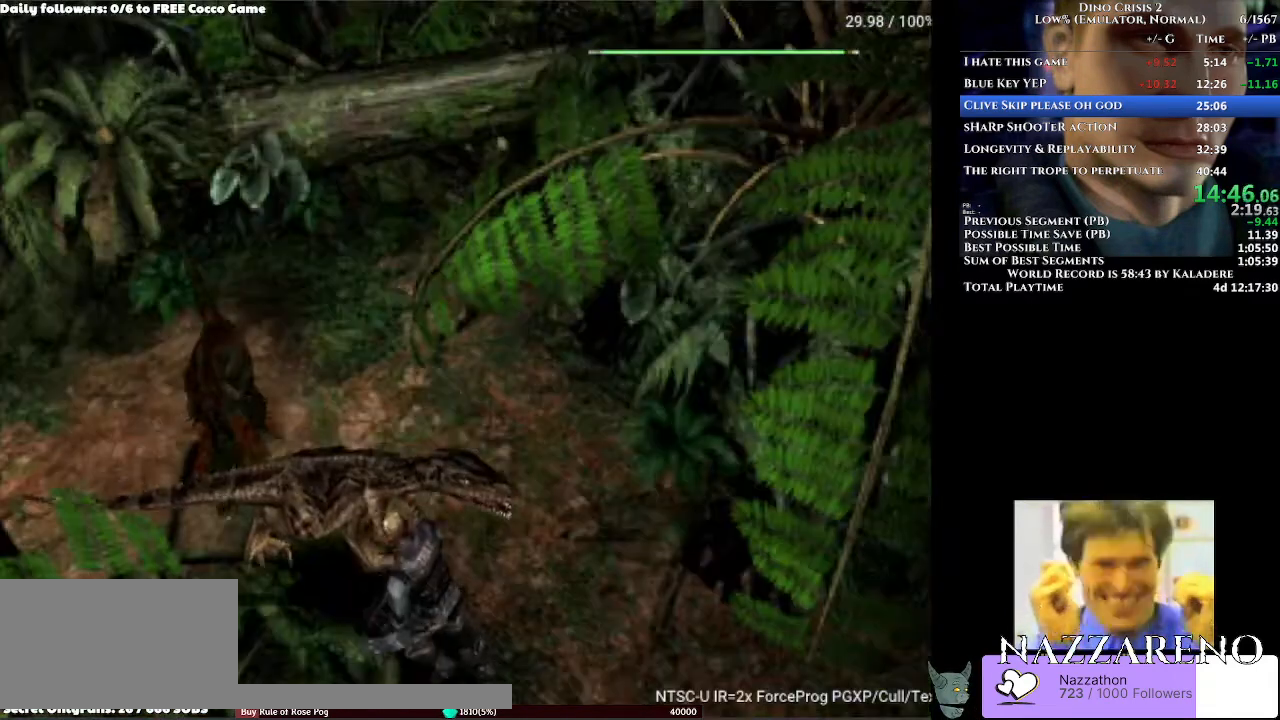
{"dt_ms": 500, "buttons": ["DPAD_UP", "DPAD_LEFT"], "left_stick": "center", "right_stick": "center", "events": [[433, "DPAD_LEFT", "down"]]}
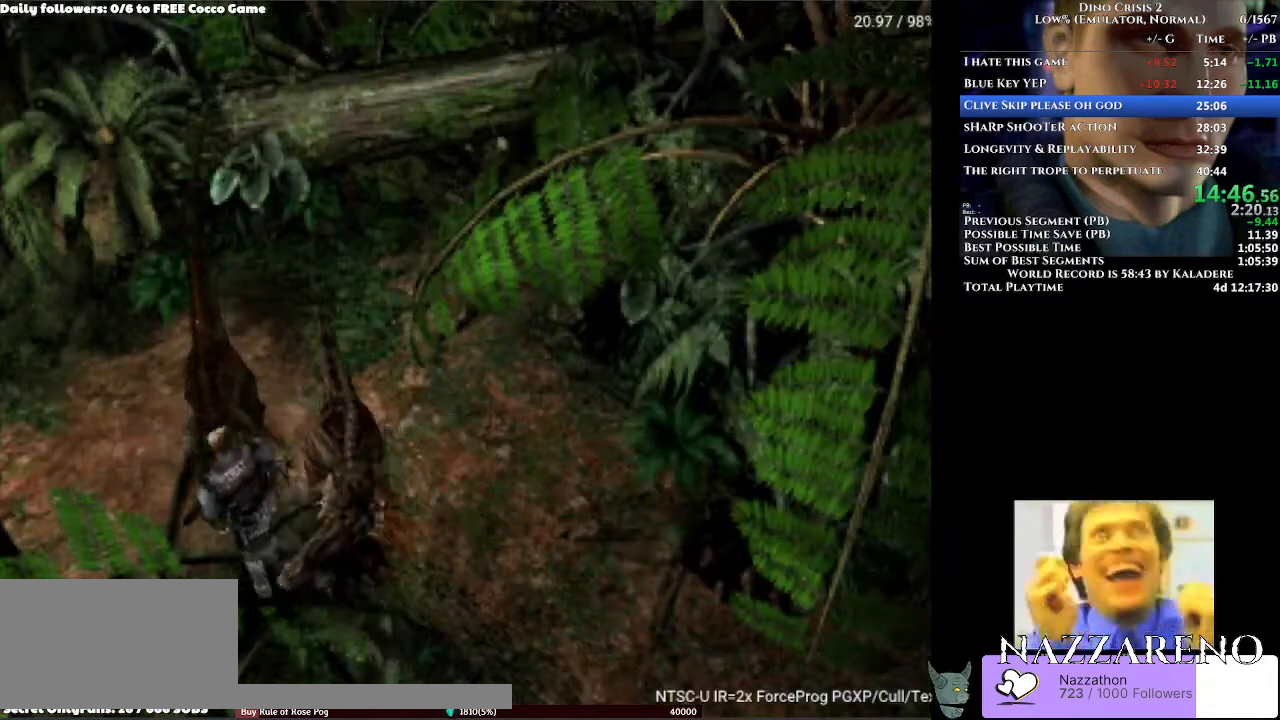
{"dt_ms": 500, "buttons": ["A", "DPAD_UP"], "left_stick": "center", "right_stick": "center", "events": [[133, "DPAD_LEFT", "up"], [200, "A", "down"]]}
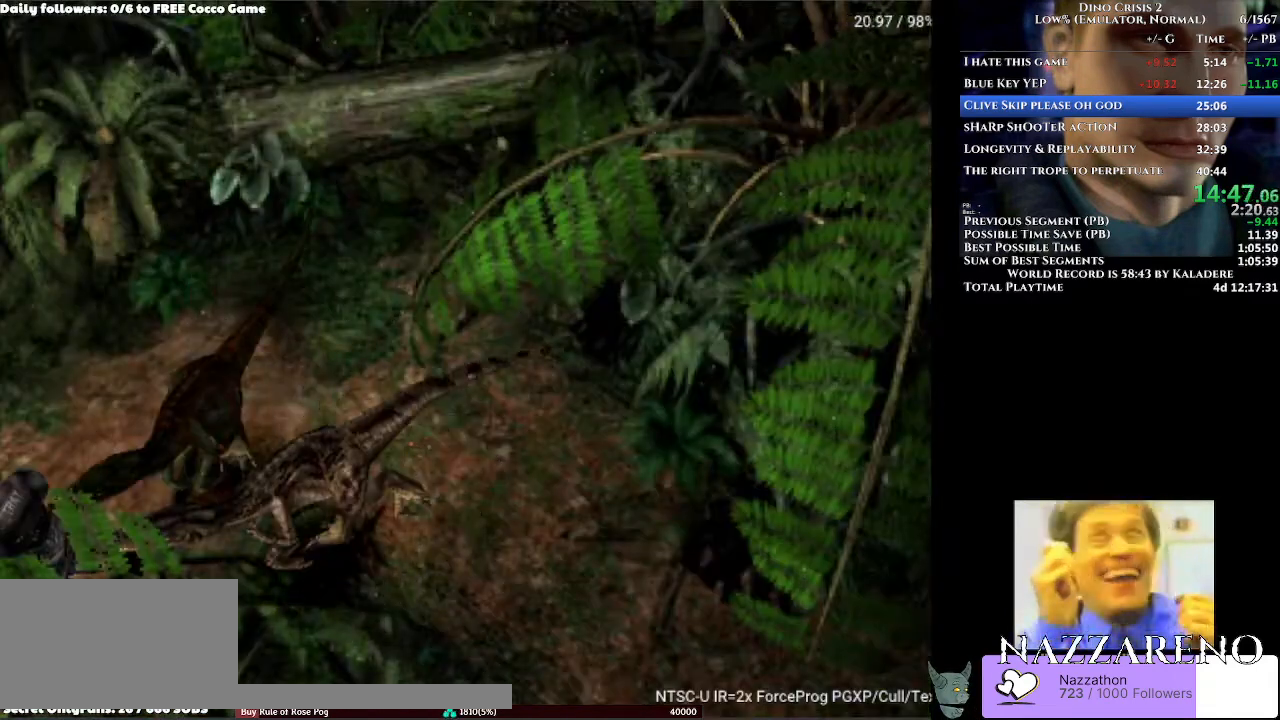
{"dt_ms": 1000, "buttons": ["A", "DPAD_UP"], "left_stick": "center", "right_stick": "center"}
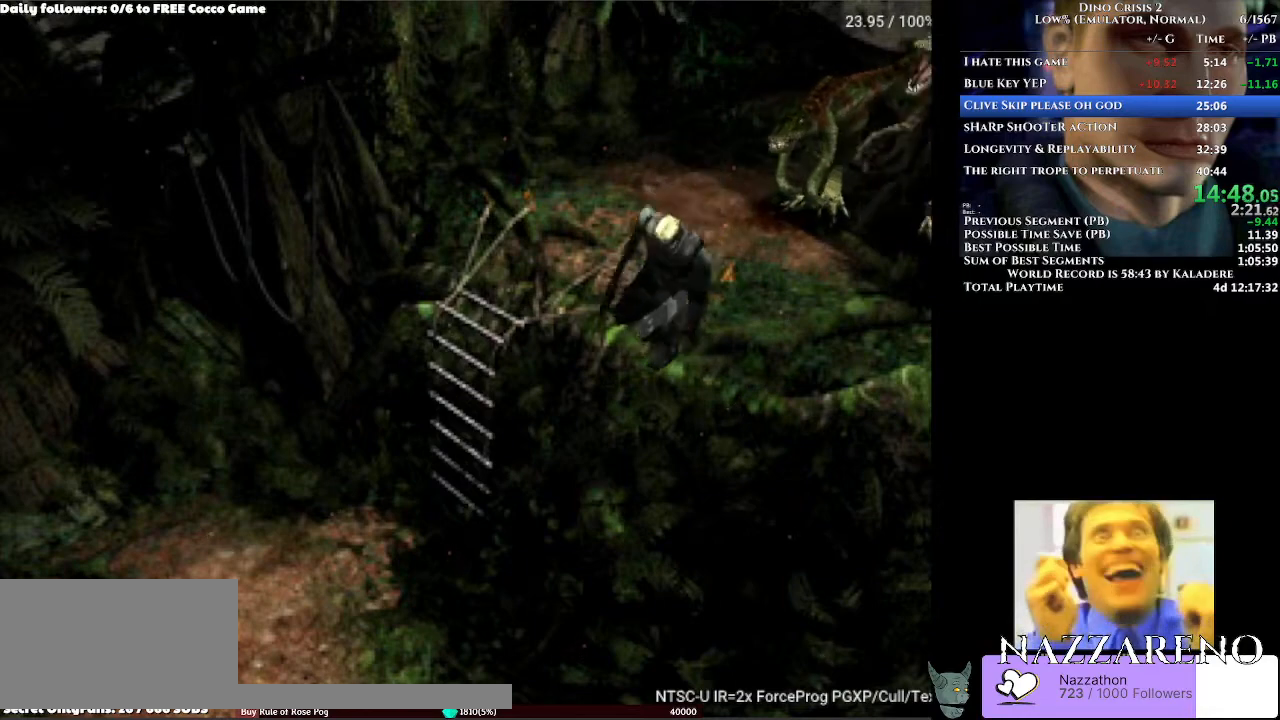
{"dt_ms": 500, "buttons": ["A", "DPAD_UP"], "left_stick": "center", "right_stick": "center"}